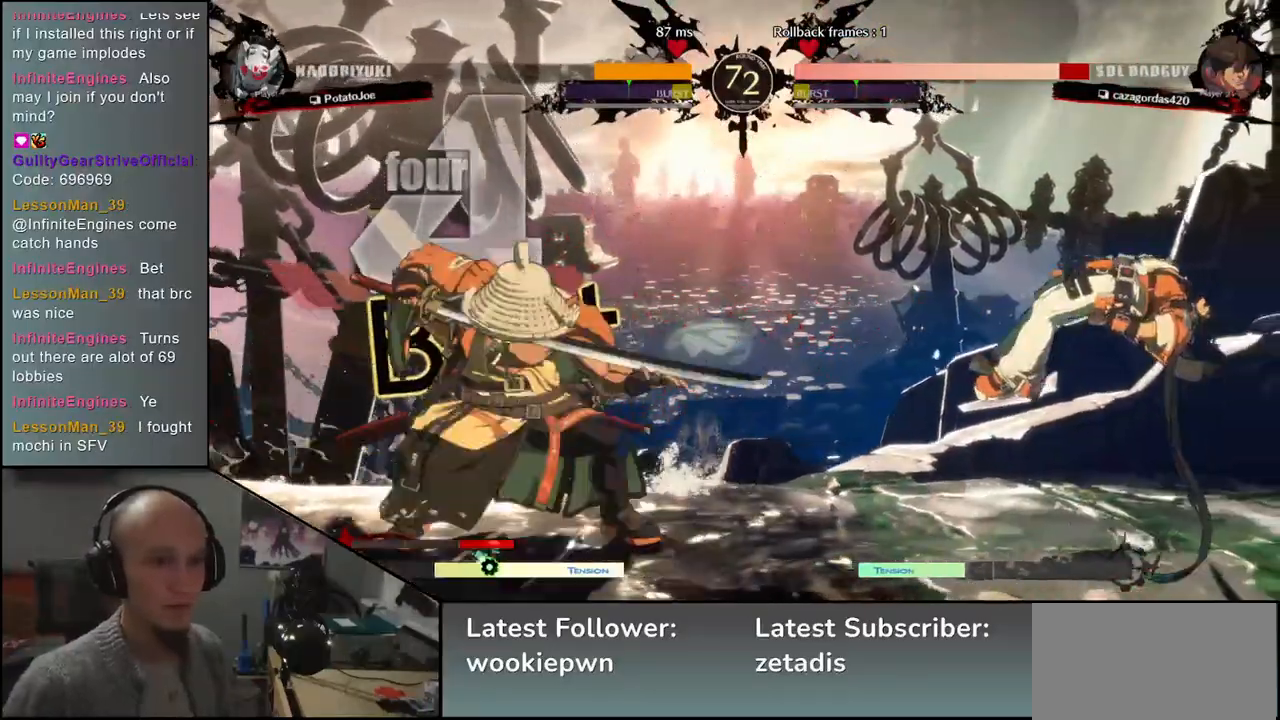
Gameplay with a controller (arcade stick); each line is a JSON object with the inputs held at the frame after it (dt_ms = milliseconds from this image to that frame). "events" lists button and stick changes between this image and that frame as [ms after this image, input, new state], when the widget could be followed in between. Not read: L3 R3 other_buttons.
{"dt_ms": 1000, "buttons": [], "left_stick": "left"}
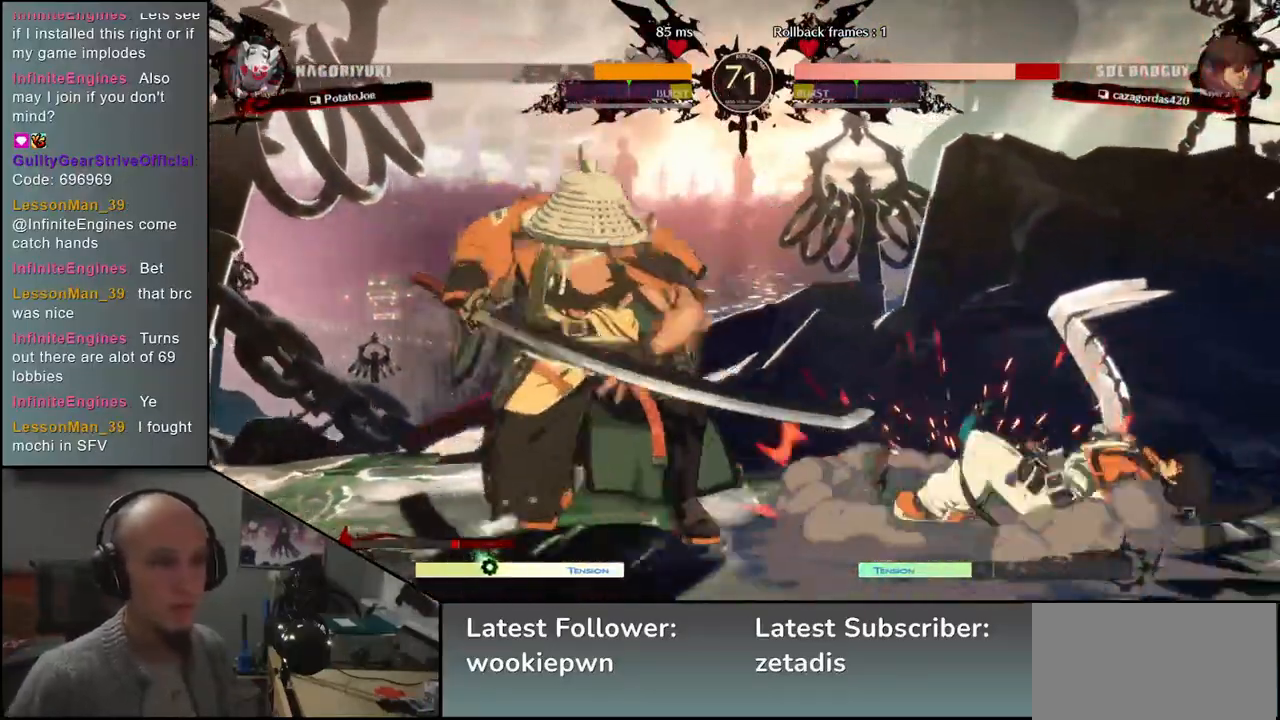
{"dt_ms": 500, "buttons": [], "left_stick": "center", "events": [[17, "left_stick", "down"], [133, "left_stick", "center"], [217, "left_stick", "right"], [467, "left_stick", "center"]]}
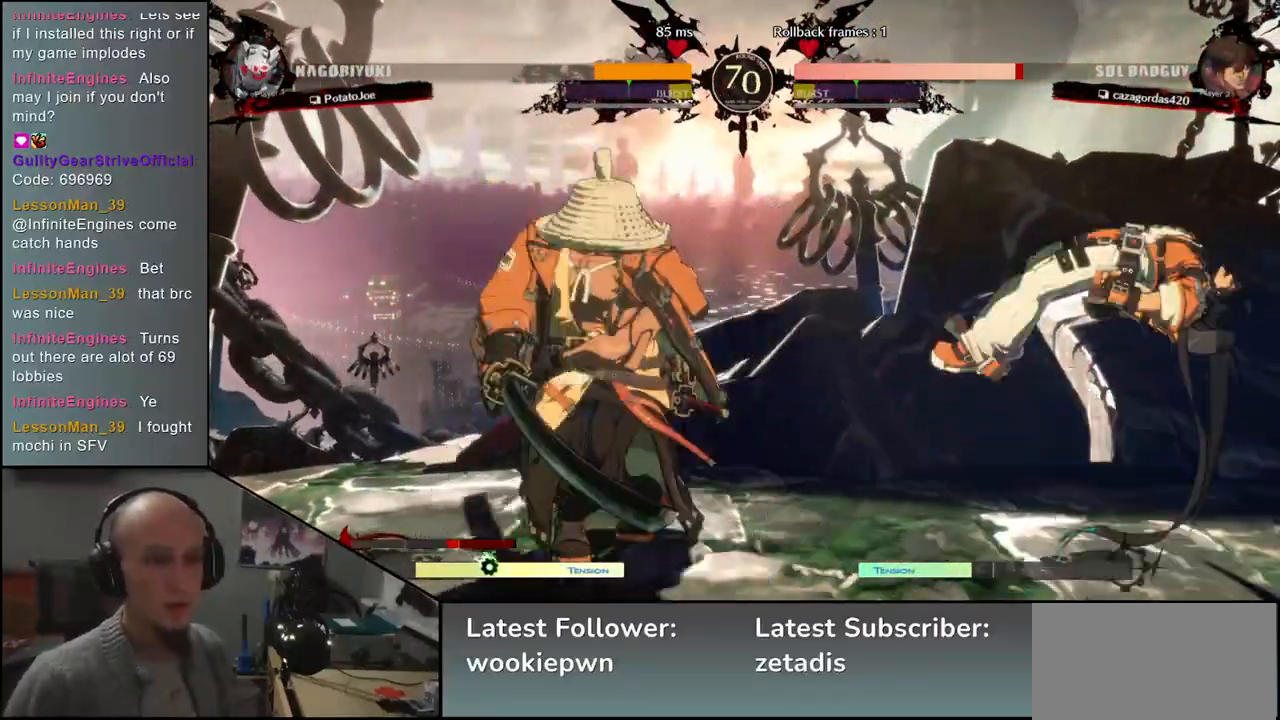
{"dt_ms": 500, "buttons": [], "left_stick": "center", "events": [[17, "left_stick", "down"], [67, "TRIANGLE", "down"], [167, "TRIANGLE", "up"], [367, "SQUARE", "down"], [383, "left_stick", "center"], [450, "SQUARE", "up"]]}
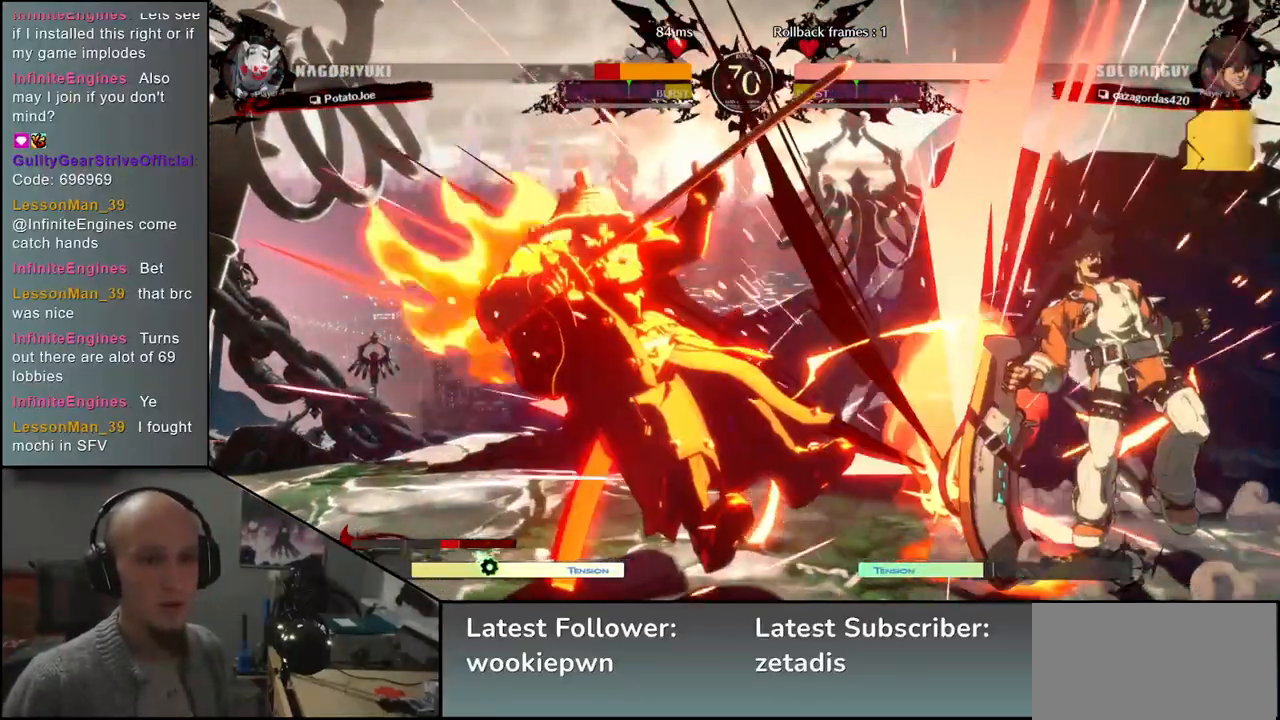
{"dt_ms": 500, "buttons": [], "left_stick": "left", "events": [[50, "SQUARE", "down"], [117, "SQUARE", "up"], [200, "SQUARE", "down"], [250, "SQUARE", "up"], [250, "left_stick", "left"]]}
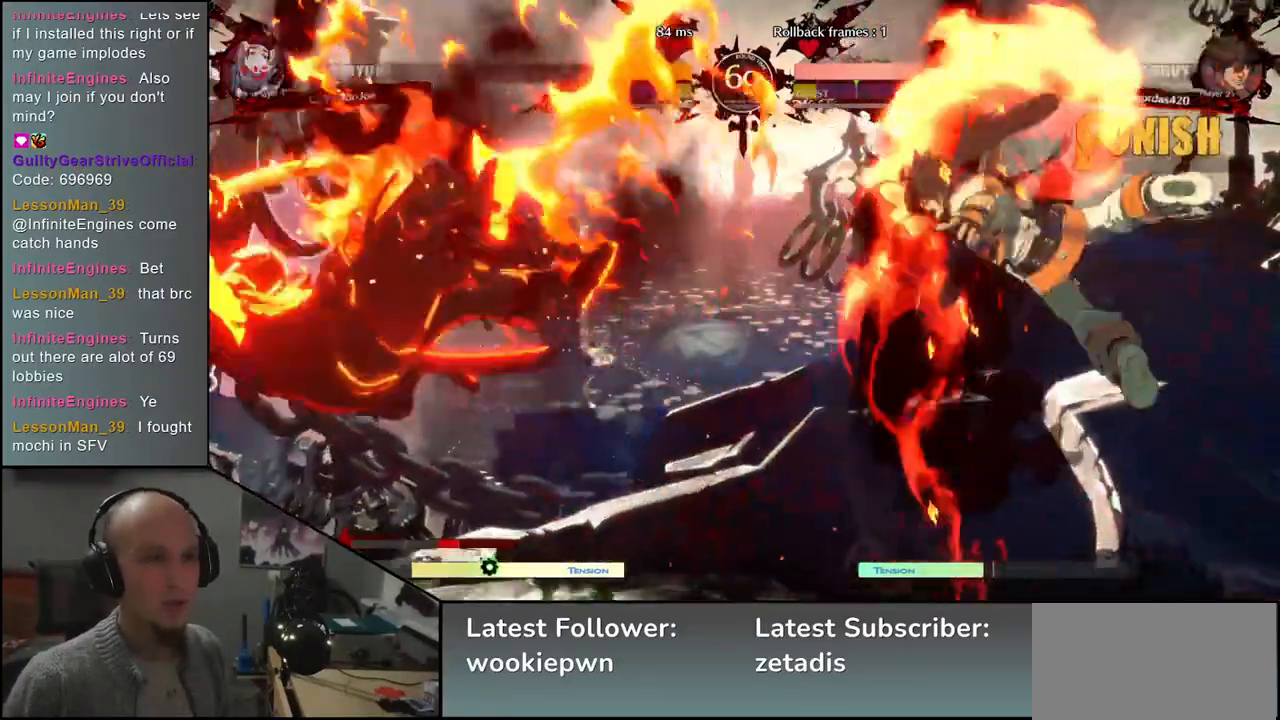
{"dt_ms": 500, "buttons": [], "left_stick": "down", "events": [[233, "SQUARE", "down"], [233, "left_stick", "down"], [317, "SQUARE", "up"], [417, "SQUARE", "down"], [467, "SQUARE", "up"]]}
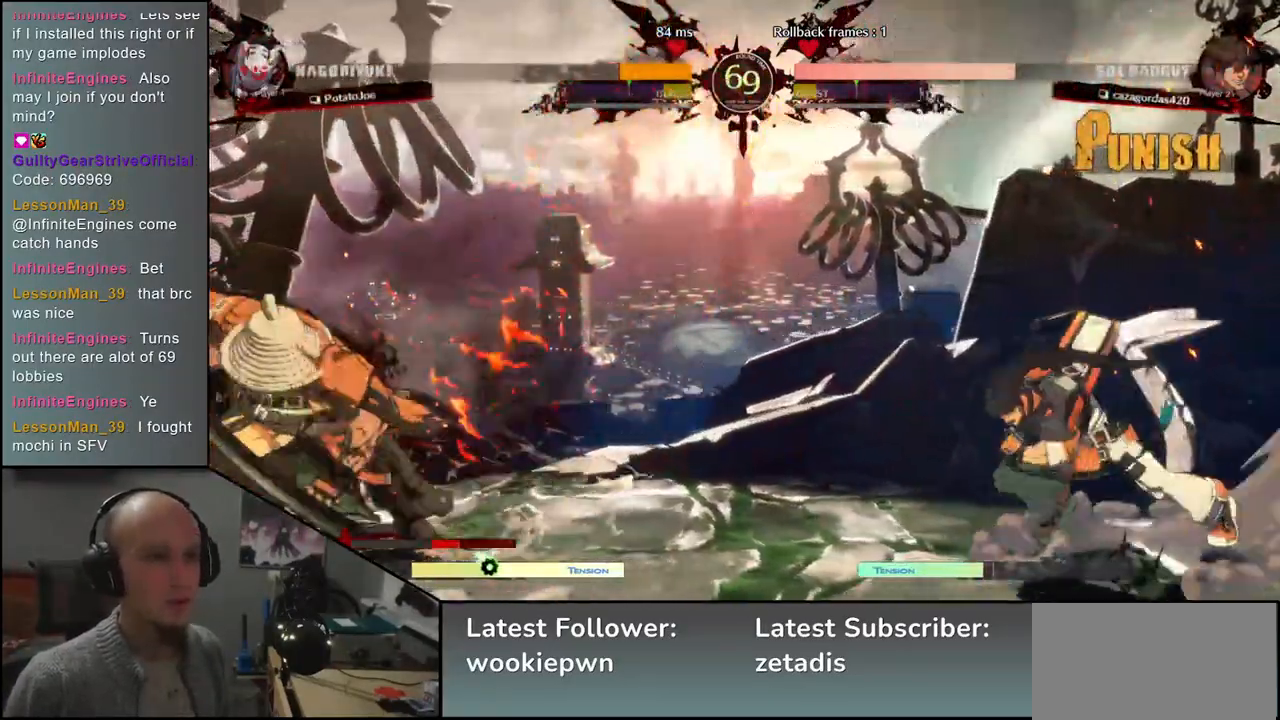
{"dt_ms": 1000, "buttons": [], "left_stick": "left"}
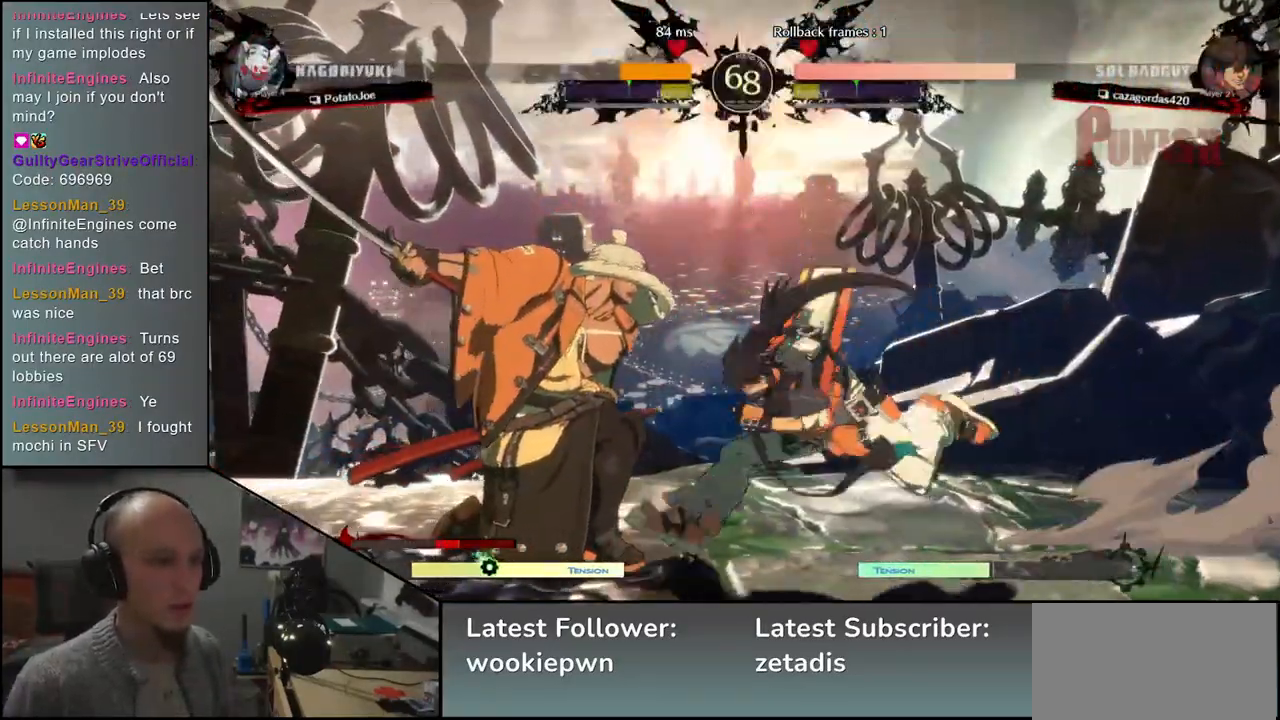
{"dt_ms": 500, "buttons": [], "left_stick": "left", "events": [[17, "left_stick", "down-left"], [250, "R2", "down"], [267, "R1", "down"], [267, "SQUARE", "down"], [267, "TRIANGLE", "down"], [317, "left_stick", "left"], [450, "R1", "up"], [450, "R2", "up"], [450, "SQUARE", "up"], [450, "TRIANGLE", "up"]]}